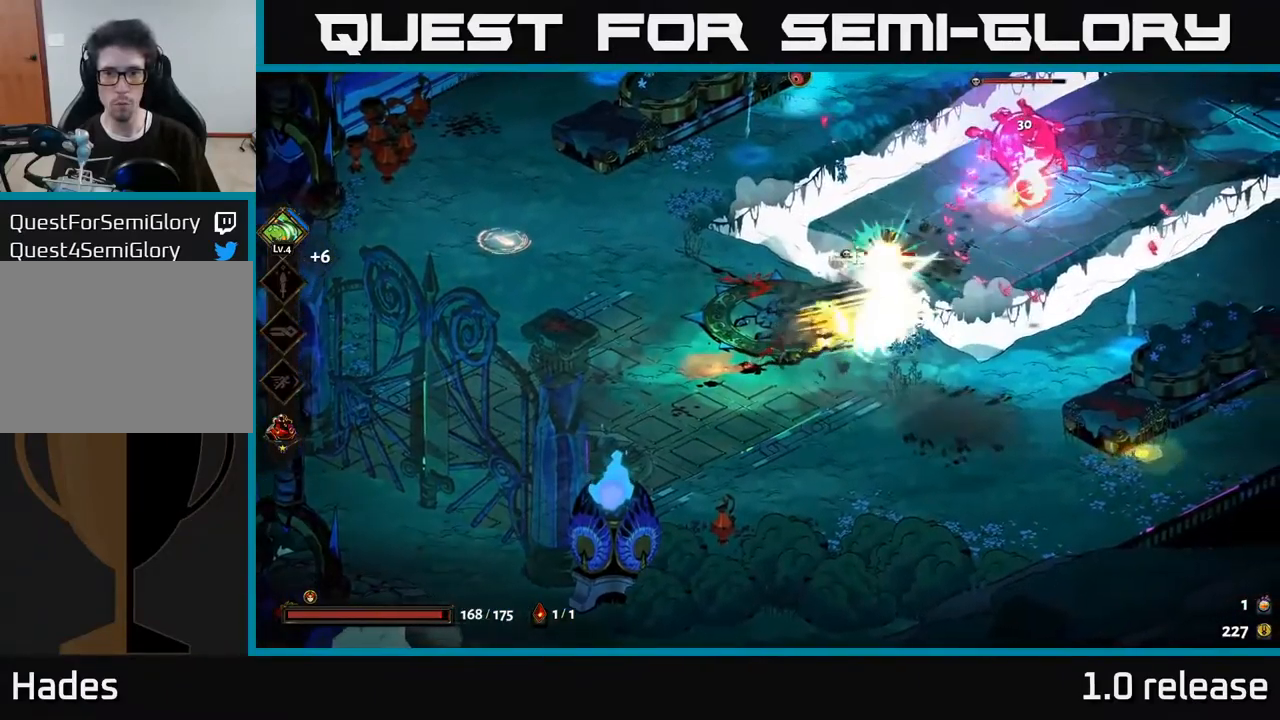
Gameplay with a controller (Xbox layout); each line is a JSON object with the inputs held at the frame after it. "events" lists button and stick changes between this image and that frame as [ms after this image, input, new state], when the widget could be followed in between.
{"buttons": ["A"], "left_stick": "up-right", "right_stick": "center", "events": [[33, "X", "down"], [83, "A", "down"], [117, "X", "up"], [167, "left_stick", "center"], [217, "X", "down"], [233, "A", "up"], [300, "X", "up"], [350, "left_stick", "up-right"], [367, "X", "down"], [417, "A", "down"], [467, "X", "up"]]}
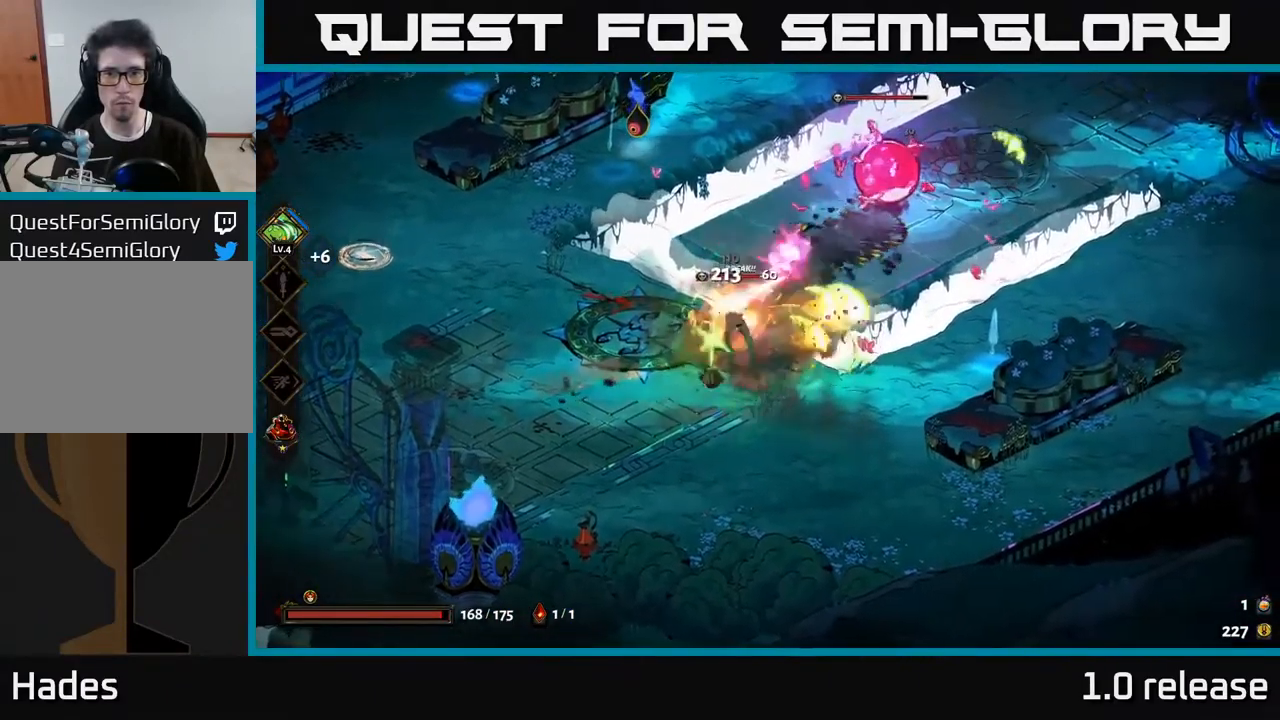
{"buttons": ["A", "X"], "left_stick": "up-right", "right_stick": "center", "events": [[83, "A", "up"], [100, "X", "down"], [133, "A", "down"], [167, "X", "up"], [217, "A", "up"], [233, "A", "down"], [267, "X", "down"], [283, "A", "up"], [367, "X", "up"], [433, "X", "down"], [483, "A", "down"]]}
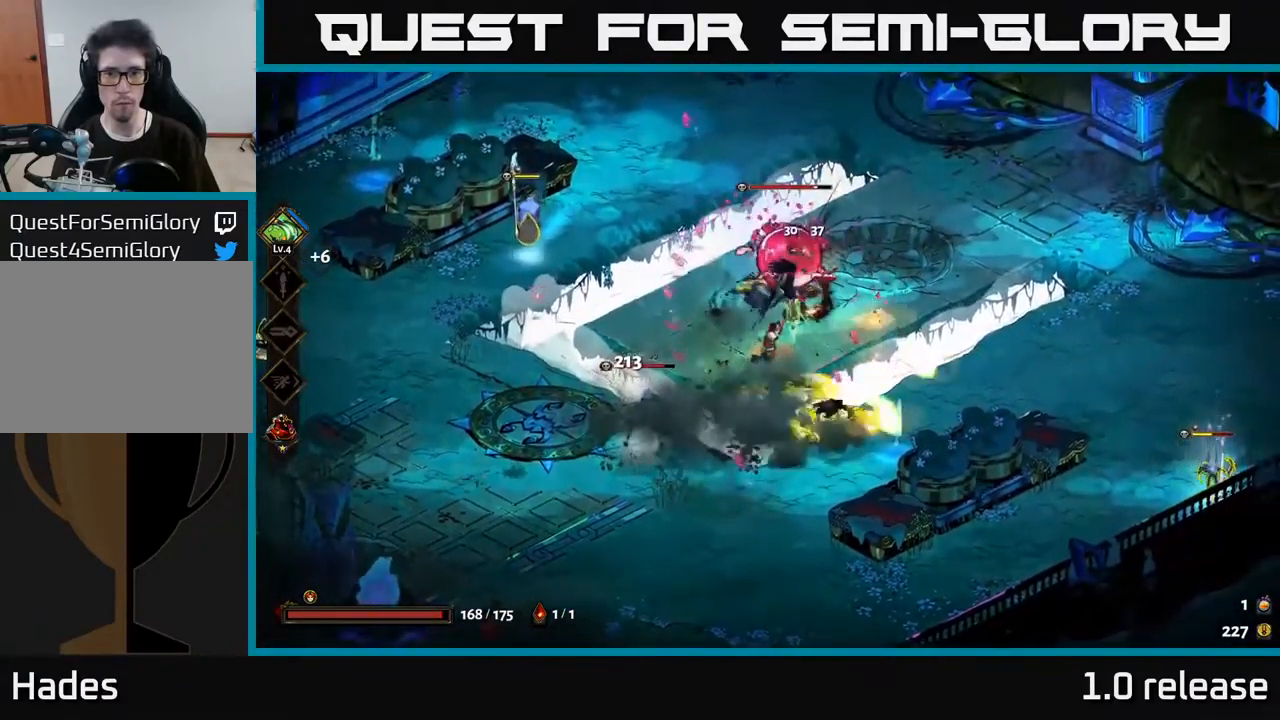
{"buttons": ["A"], "left_stick": "left", "right_stick": "center", "events": [[17, "X", "up"], [83, "left_stick", "up"], [117, "X", "down"], [150, "A", "up"], [200, "A", "down"], [217, "X", "up"], [250, "A", "up"], [267, "A", "down"], [300, "X", "down"], [400, "X", "up"], [417, "left_stick", "left"]]}
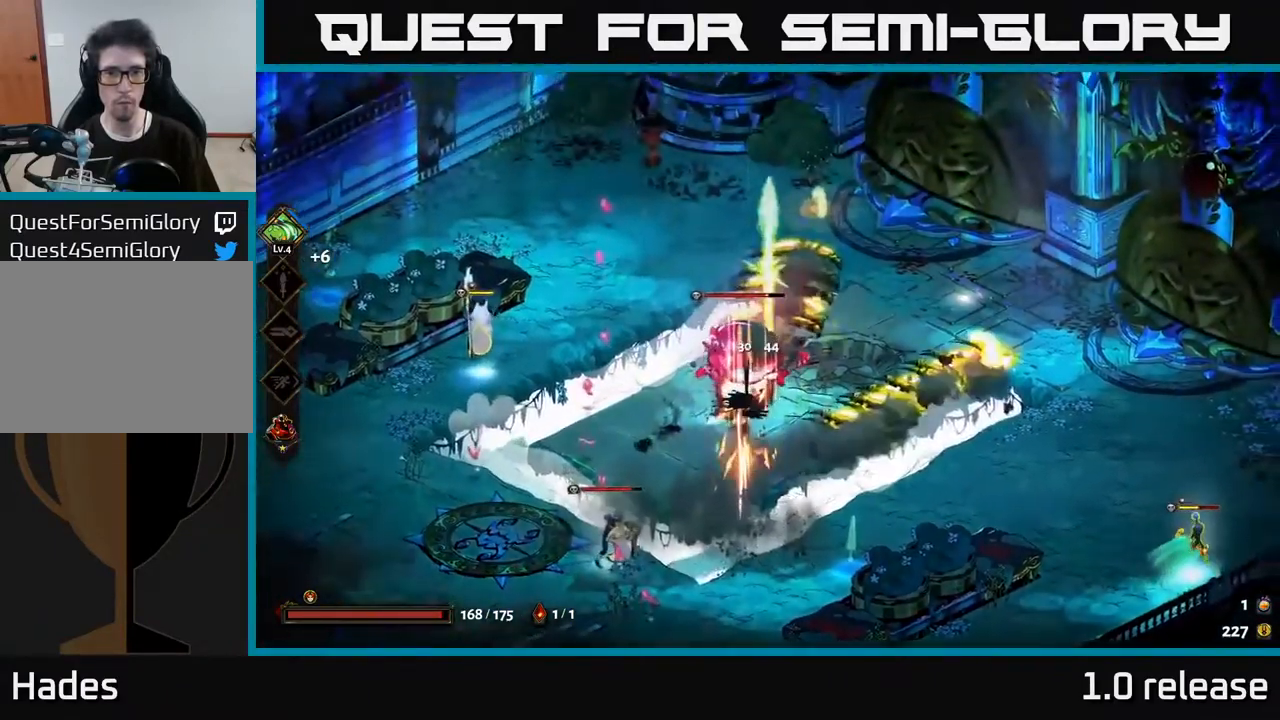
{"buttons": [], "left_stick": "left", "right_stick": "center", "events": [[33, "X", "down"], [67, "X", "up"], [100, "A", "up"]]}
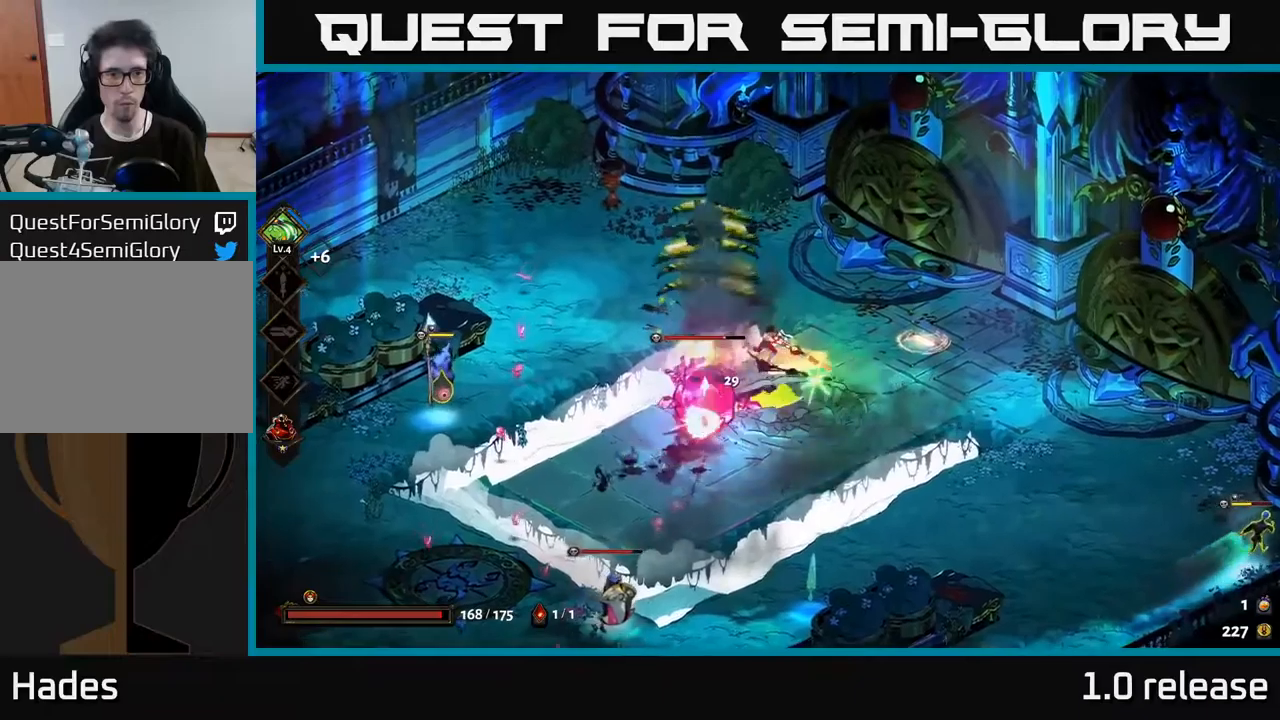
{"buttons": ["A", "X"], "left_stick": "down-left", "right_stick": "center", "events": [[17, "A", "down"], [134, "A", "up"], [200, "A", "down"], [284, "X", "down"], [334, "A", "up"], [417, "X", "up"], [450, "left_stick", "down-left"], [467, "A", "down"], [467, "X", "down"]]}
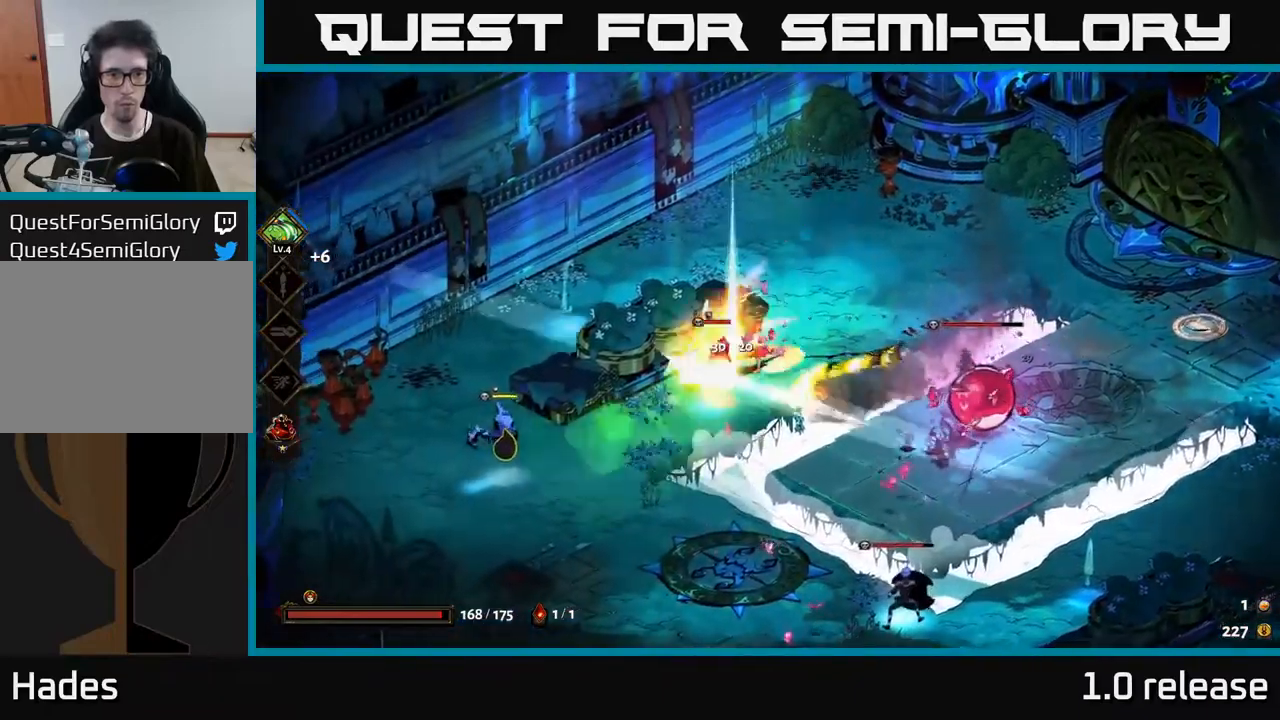
{"buttons": ["X"], "left_stick": "left", "right_stick": "center", "events": [[50, "X", "up"], [134, "X", "down"], [150, "A", "up"], [234, "X", "up"], [284, "X", "down"], [300, "A", "down"], [367, "X", "up"], [400, "left_stick", "left"], [467, "X", "down"], [500, "A", "up"]]}
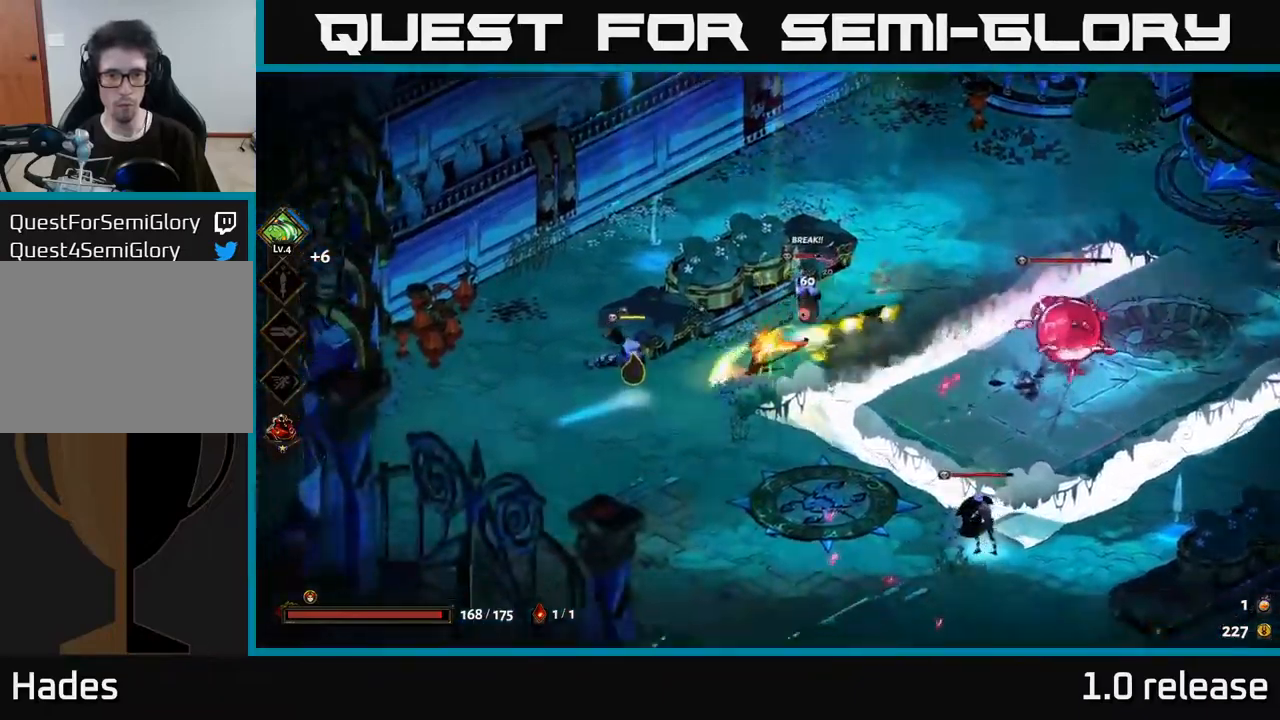
{"buttons": [], "left_stick": "left", "right_stick": "center", "events": [[34, "A", "down"], [84, "X", "up"], [150, "X", "down"], [234, "A", "up"], [234, "X", "up"], [317, "X", "down"], [434, "X", "up"]]}
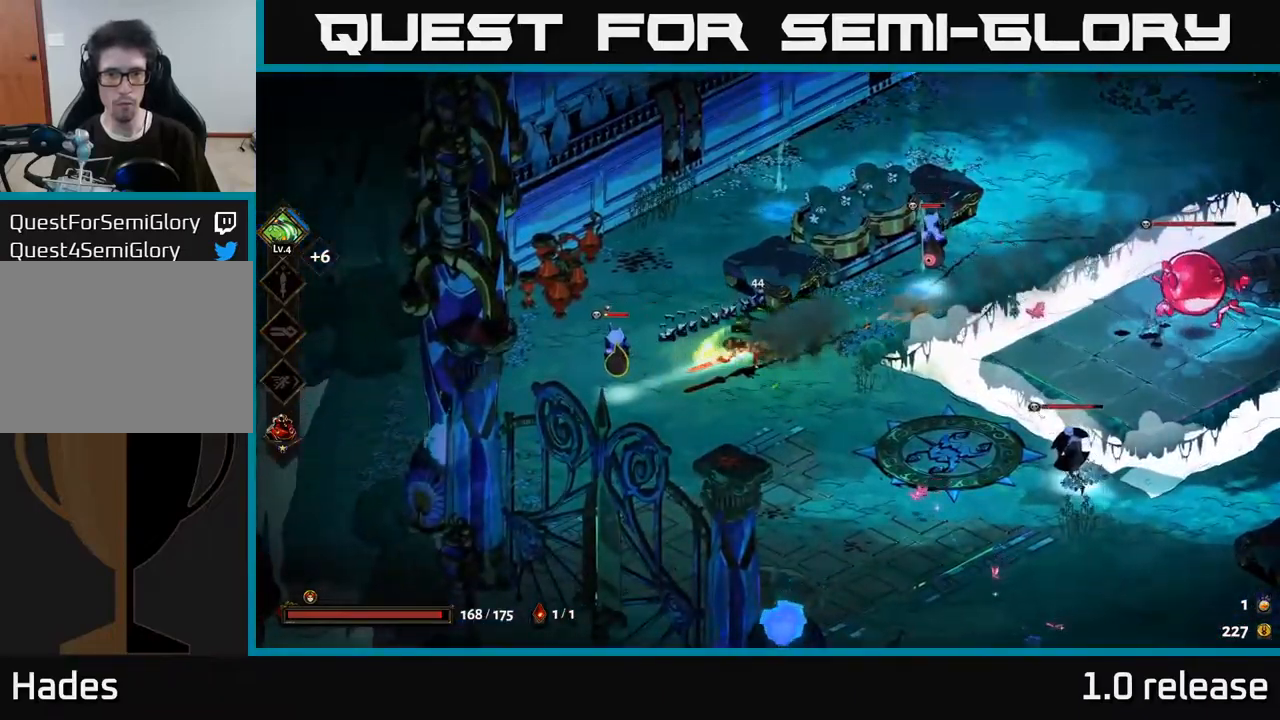
{"buttons": [], "left_stick": "center", "right_stick": "center", "events": [[84, "Y", "down"], [184, "Y", "up"], [334, "left_stick", "center"]]}
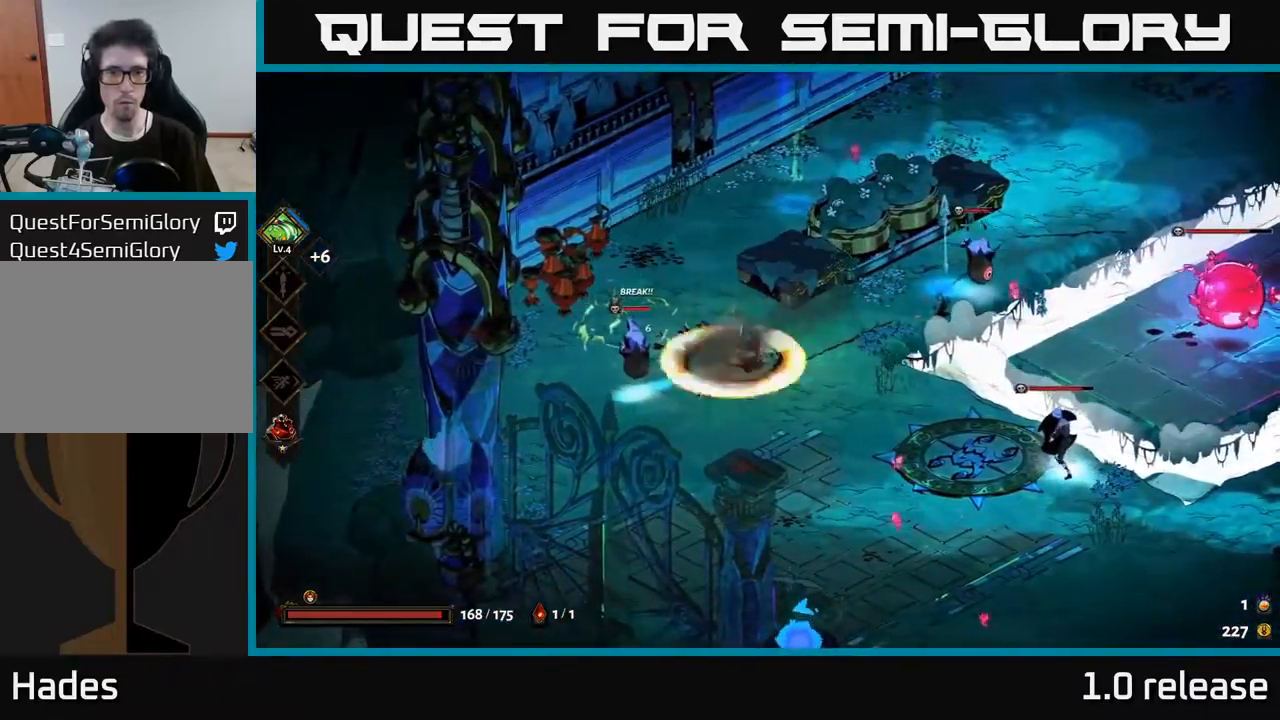
{"buttons": ["X"], "left_stick": "down-left", "right_stick": "center", "events": [[34, "left_stick", "left"], [184, "A", "down"], [217, "X", "down"], [334, "X", "up"], [350, "A", "up"], [350, "left_stick", "down-left"], [400, "A", "down"], [417, "X", "down"], [434, "A", "up"]]}
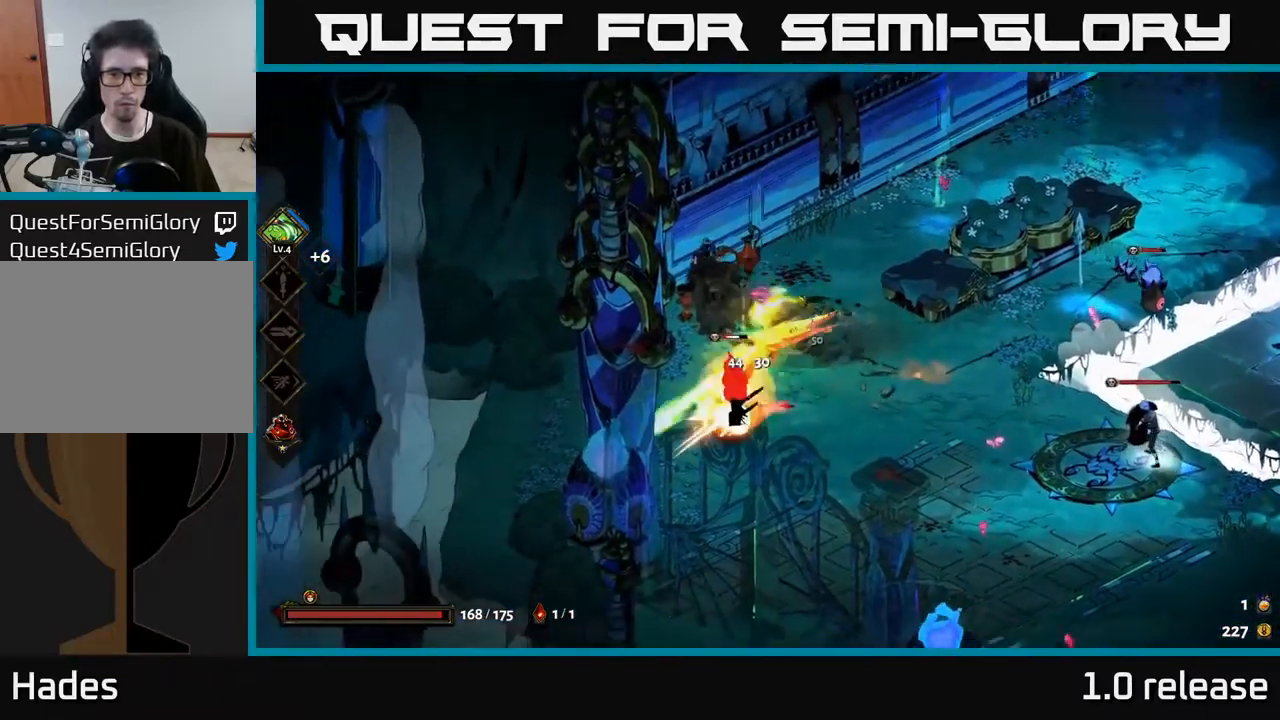
{"buttons": [], "left_stick": "right", "right_stick": "center", "events": [[17, "X", "up"], [50, "left_stick", "down"], [84, "X", "down"], [184, "X", "up"], [267, "left_stick", "down-right"], [384, "left_stick", "right"]]}
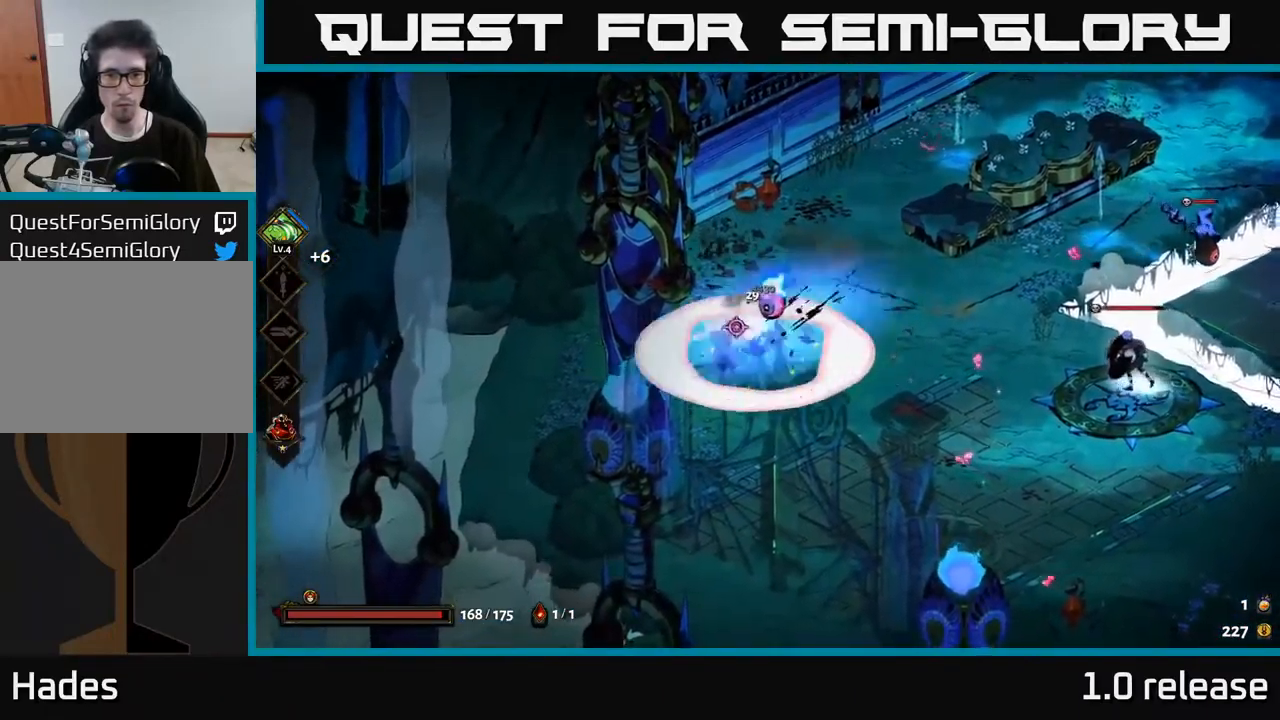
{"buttons": ["A"], "left_stick": "right", "right_stick": "center", "events": [[400, "A", "down"]]}
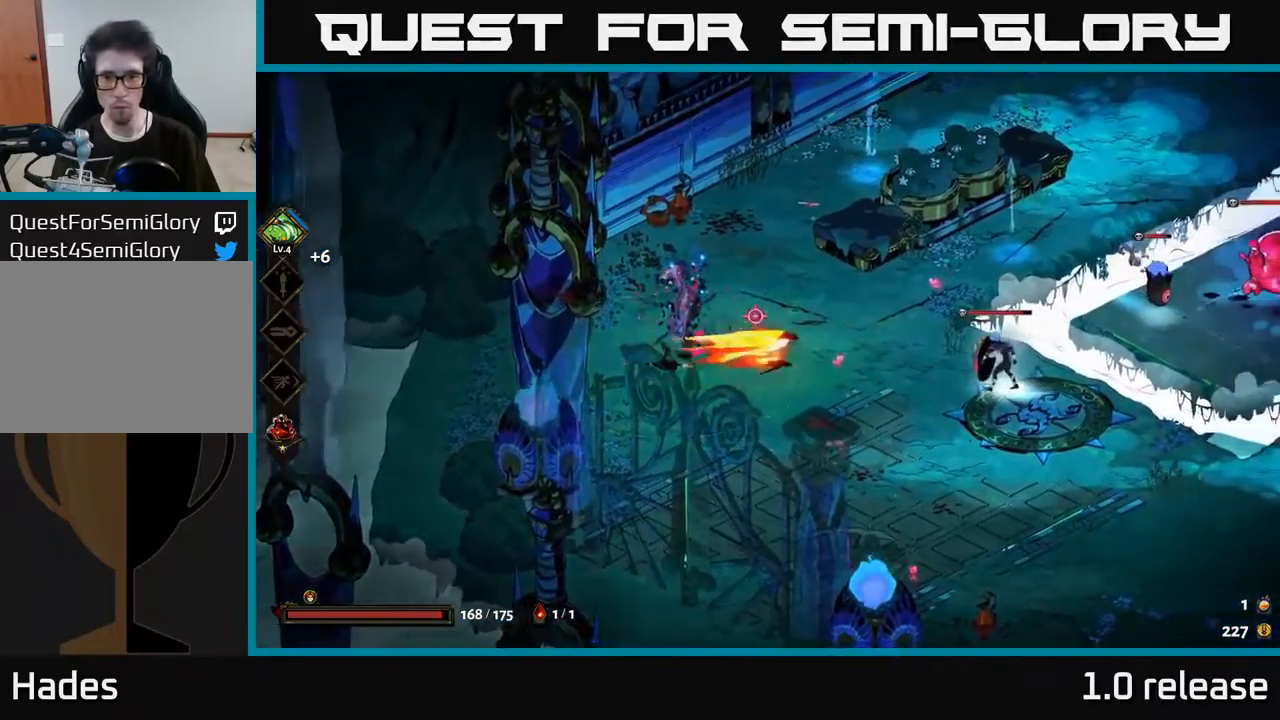
{"buttons": ["X"], "left_stick": "right", "right_stick": "center", "events": [[34, "A", "up"], [67, "A", "down"], [117, "X", "down"], [184, "X", "up"], [217, "A", "up"], [267, "A", "down"], [284, "X", "down"], [300, "A", "up"], [384, "X", "up"], [434, "X", "down"]]}
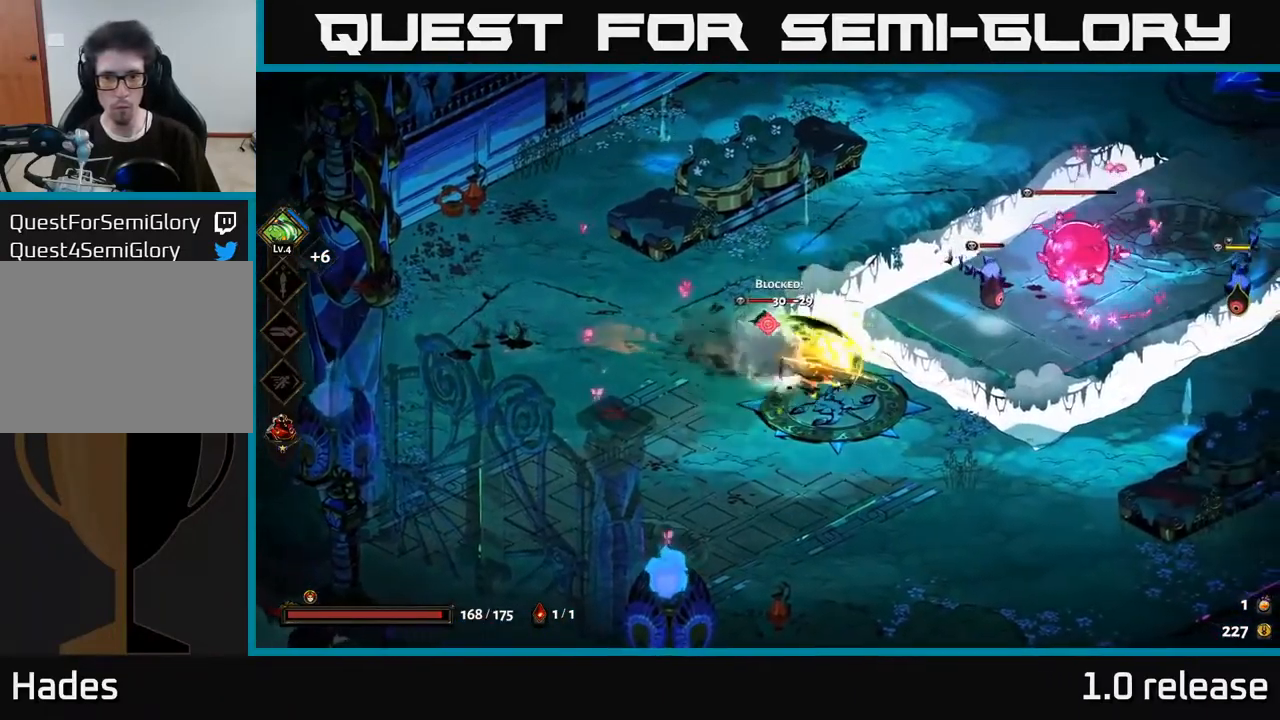
{"buttons": [], "left_stick": "right", "right_stick": "center", "events": [[34, "A", "down"], [50, "X", "up"], [167, "A", "up"], [217, "left_stick", "up-right"], [284, "A", "down"], [334, "X", "down"], [400, "A", "up"], [400, "left_stick", "right"], [467, "X", "up"]]}
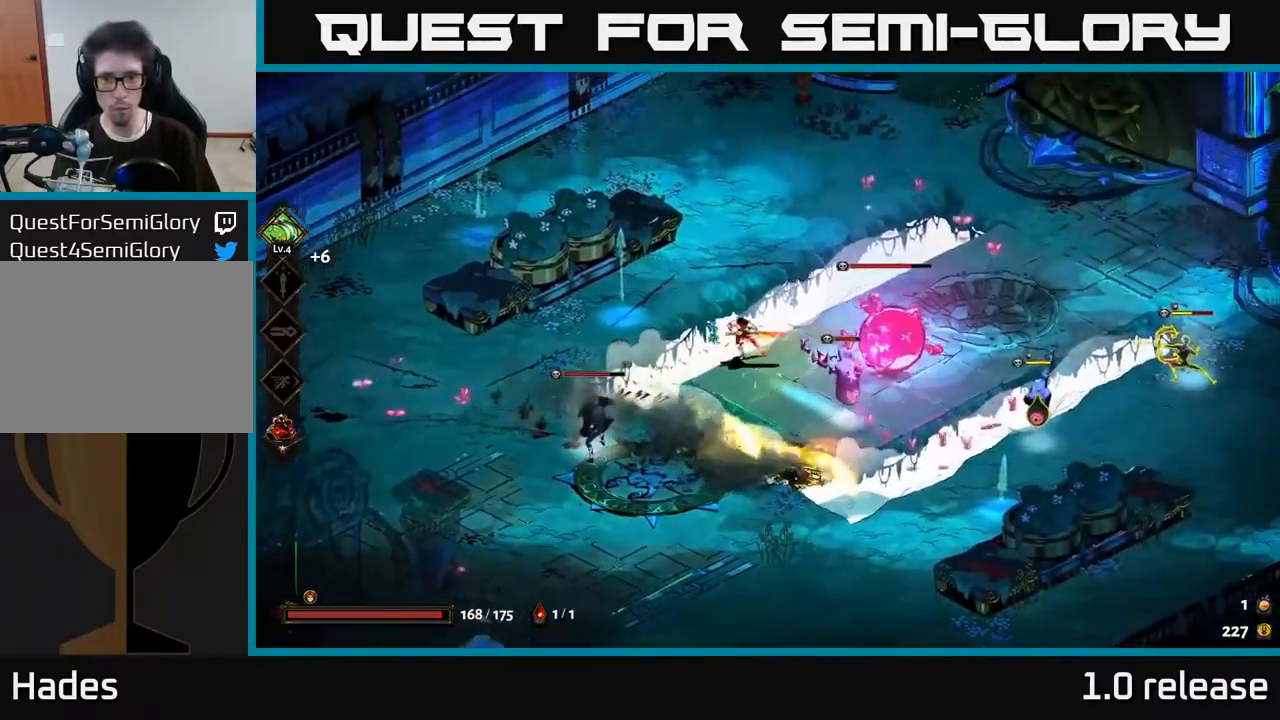
{"buttons": [], "left_stick": "down-right", "right_stick": "center", "events": [[67, "X", "down"], [84, "A", "down"], [100, "A", "up"], [134, "left_stick", "down-right"], [150, "X", "up"], [250, "Y", "down"], [350, "Y", "up"]]}
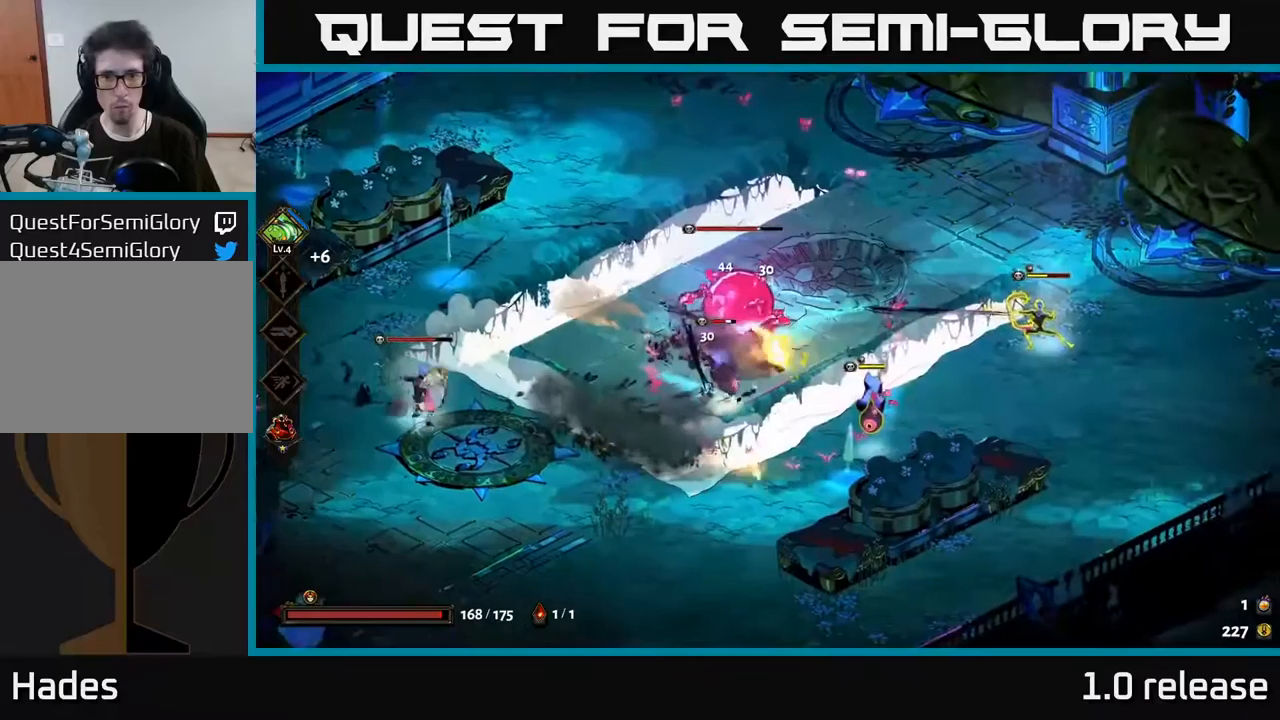
{"buttons": ["A"], "left_stick": "down", "right_stick": "center", "events": [[250, "left_stick", "down"], [383, "A", "down"], [416, "X", "down"], [483, "X", "up"]]}
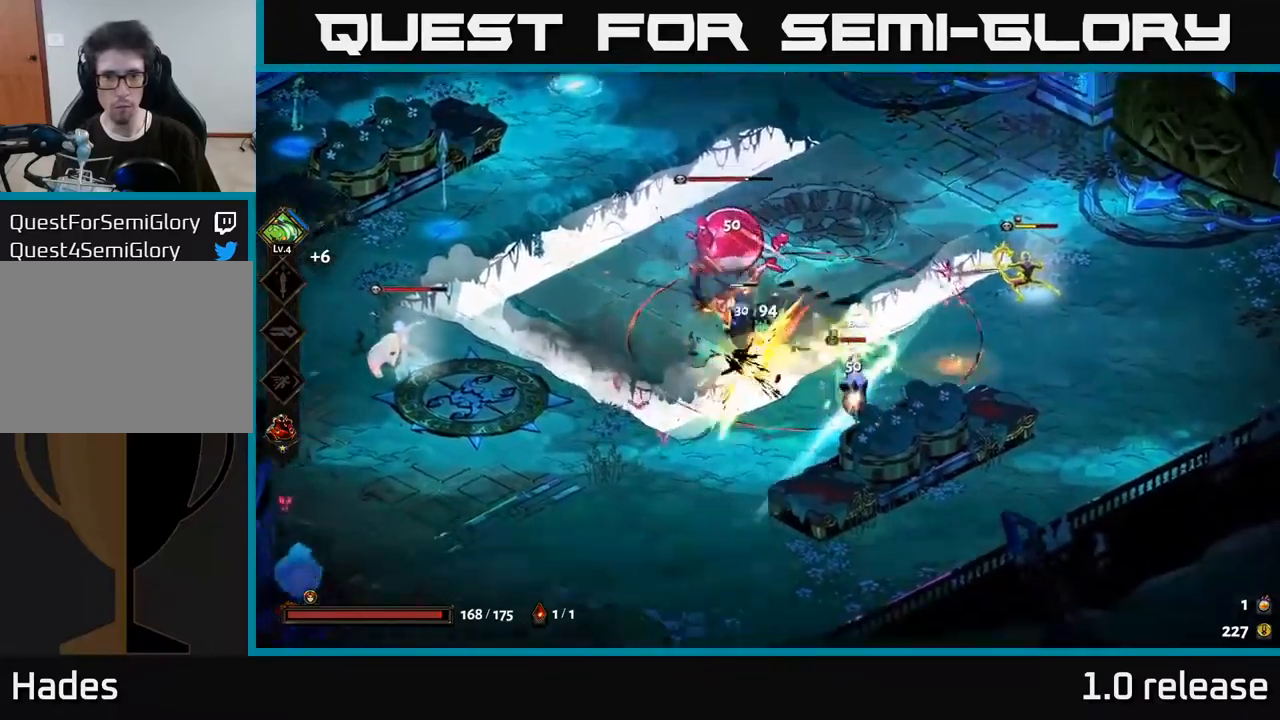
{"buttons": ["A", "X"], "left_stick": "up-right", "right_stick": "center", "events": [[33, "A", "up"], [83, "A", "down"], [83, "X", "down"], [116, "left_stick", "down-right"], [150, "X", "up"], [250, "X", "down"], [283, "A", "up"], [333, "X", "up"], [466, "X", "down"], [466, "left_stick", "up-right"], [500, "A", "down"]]}
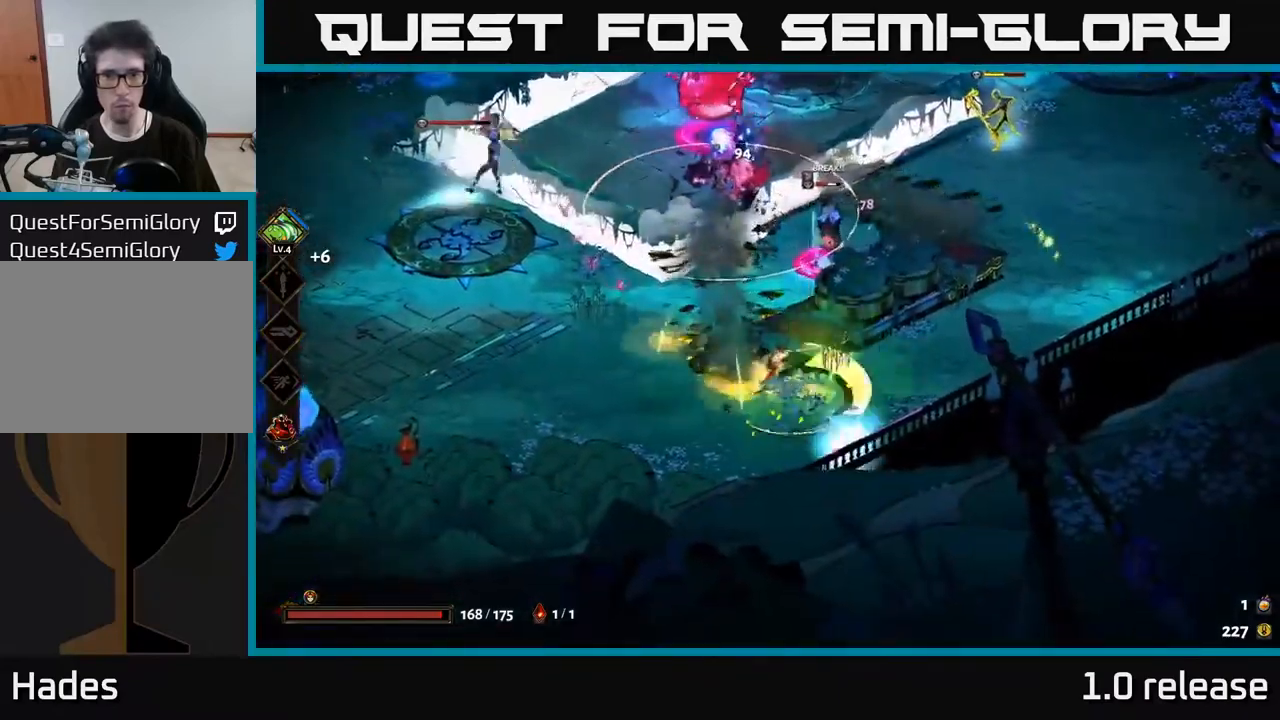
{"buttons": ["X"], "left_stick": "up-right", "right_stick": "center", "events": [[50, "X", "up"], [166, "A", "up"], [200, "X", "down"], [250, "left_stick", "up"], [300, "X", "up"], [400, "A", "down"], [450, "X", "down"], [483, "left_stick", "up-right"], [500, "A", "up"]]}
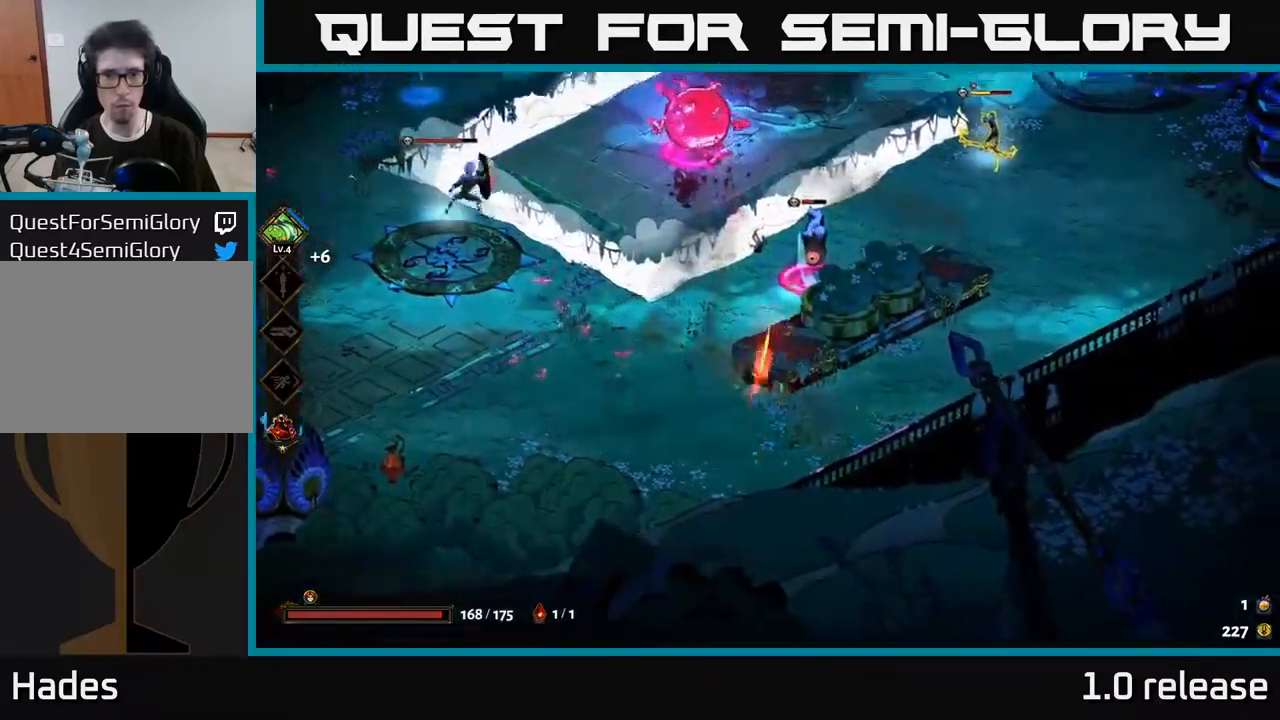
{"buttons": [], "left_stick": "up-left", "right_stick": "center", "events": [[33, "A", "down"], [66, "X", "up"], [150, "X", "down"], [183, "A", "up"], [233, "left_stick", "up"], [266, "X", "up"], [316, "A", "down"], [333, "left_stick", "up-left"], [366, "X", "down"], [433, "X", "up"], [483, "A", "up"]]}
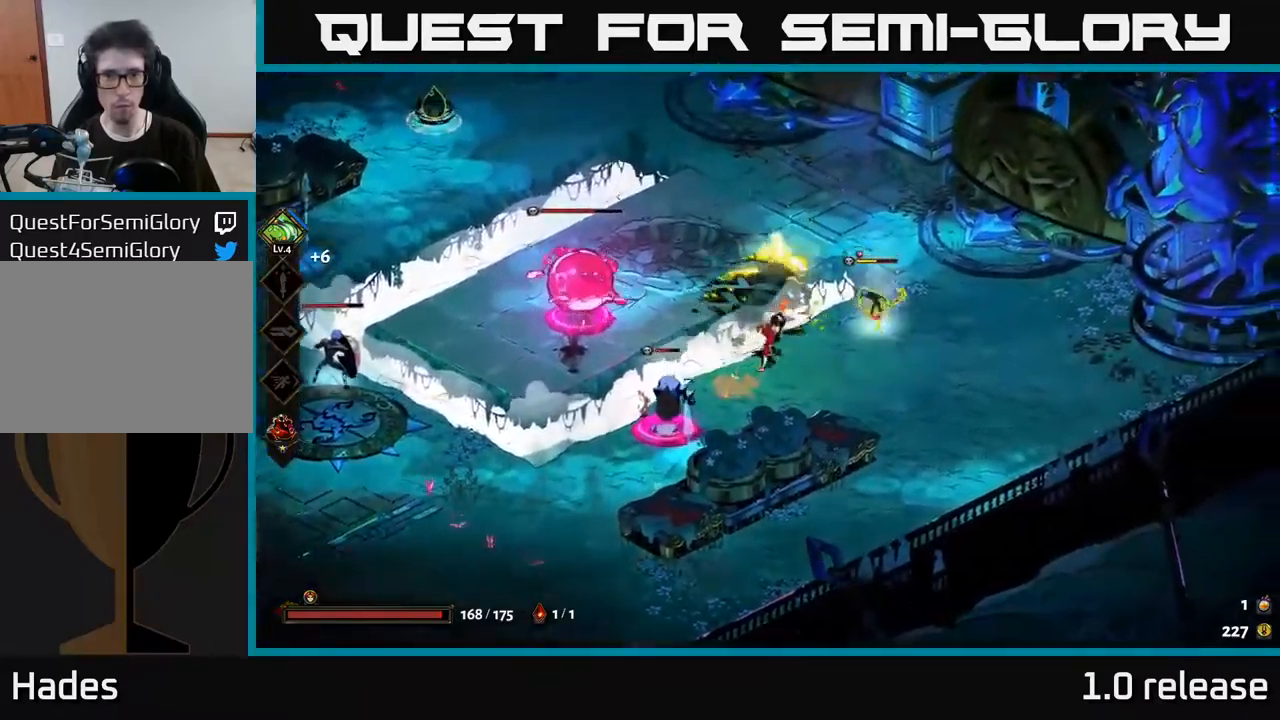
{"buttons": ["B"], "left_stick": "left", "right_stick": "center", "events": [[16, "left_stick", "down-right"], [116, "X", "down"], [166, "A", "down"], [183, "left_stick", "down-left"], [216, "X", "up"], [266, "left_stick", "down"], [300, "A", "up"], [433, "left_stick", "left"], [500, "B", "down"]]}
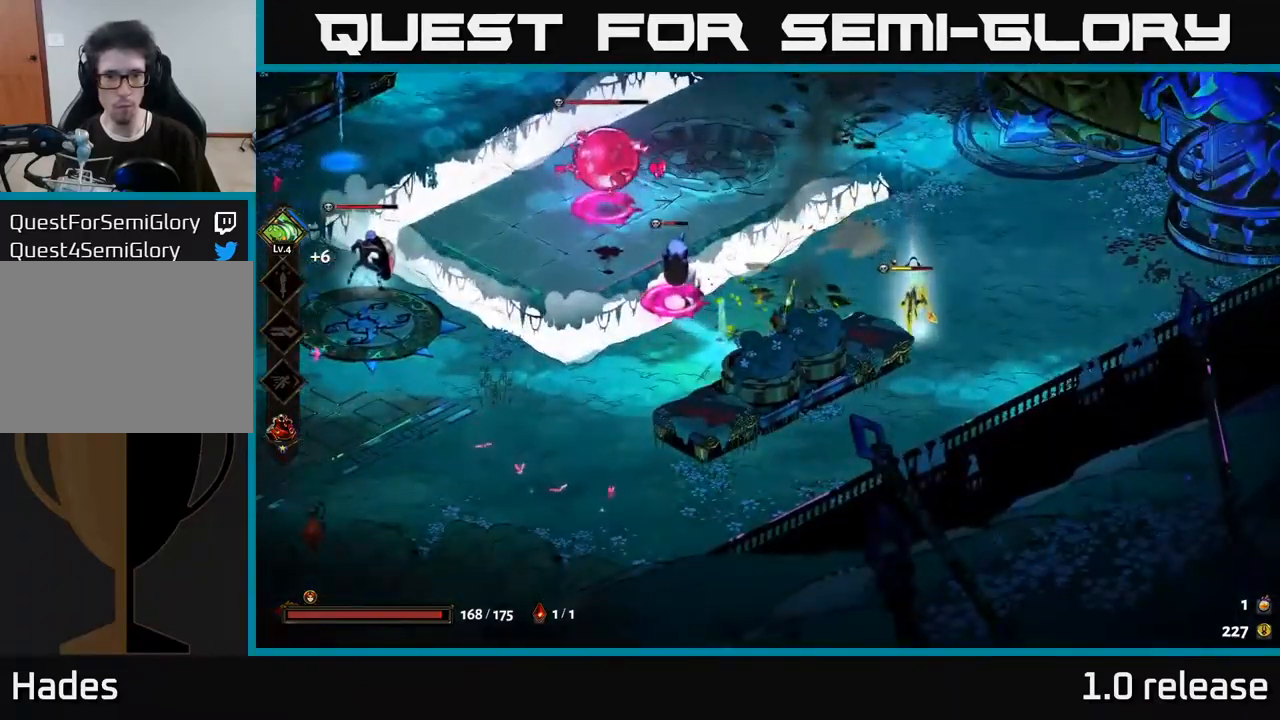
{"buttons": ["A"], "left_stick": "up-left", "right_stick": "center", "events": [[116, "left_stick", "up-left"], [133, "B", "up"], [500, "A", "down"]]}
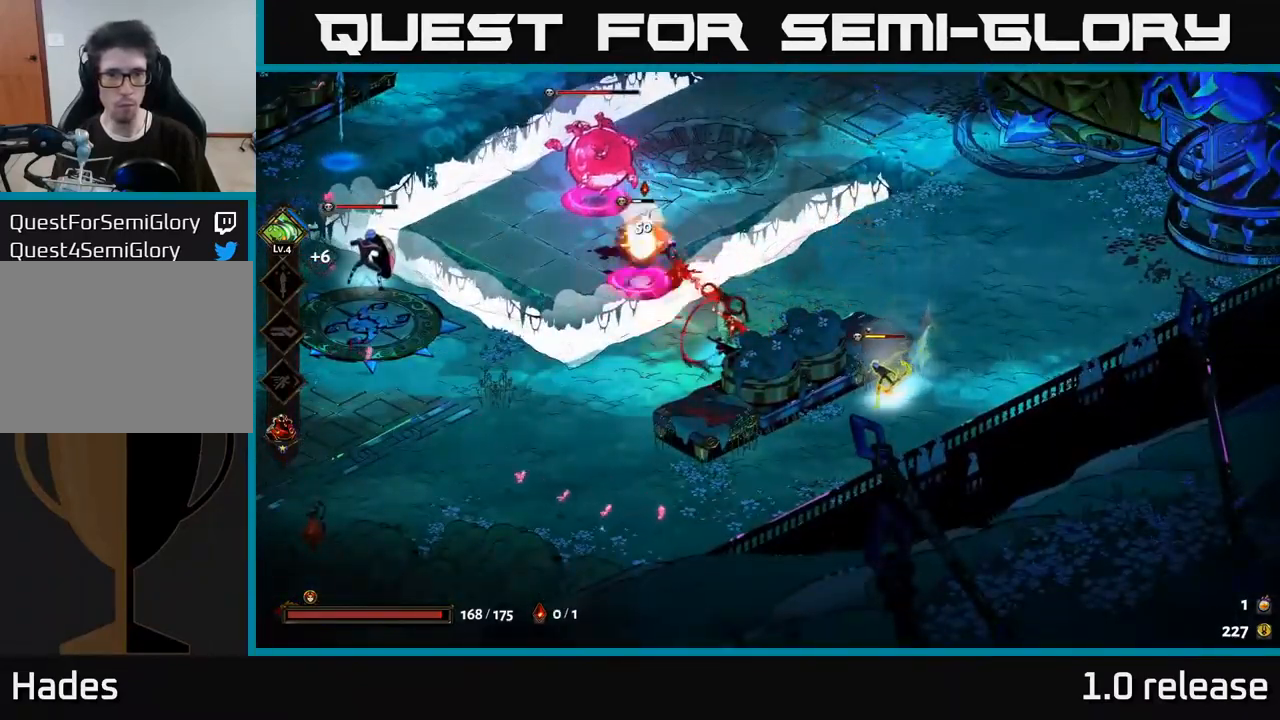
{"buttons": ["X"], "left_stick": "up", "right_stick": "center", "events": [[66, "X", "down"], [116, "A", "up"], [166, "A", "down"], [166, "X", "up"], [250, "X", "down"], [316, "X", "up"], [350, "A", "up"], [383, "A", "down"], [416, "X", "down"], [450, "A", "up"], [500, "left_stick", "up"]]}
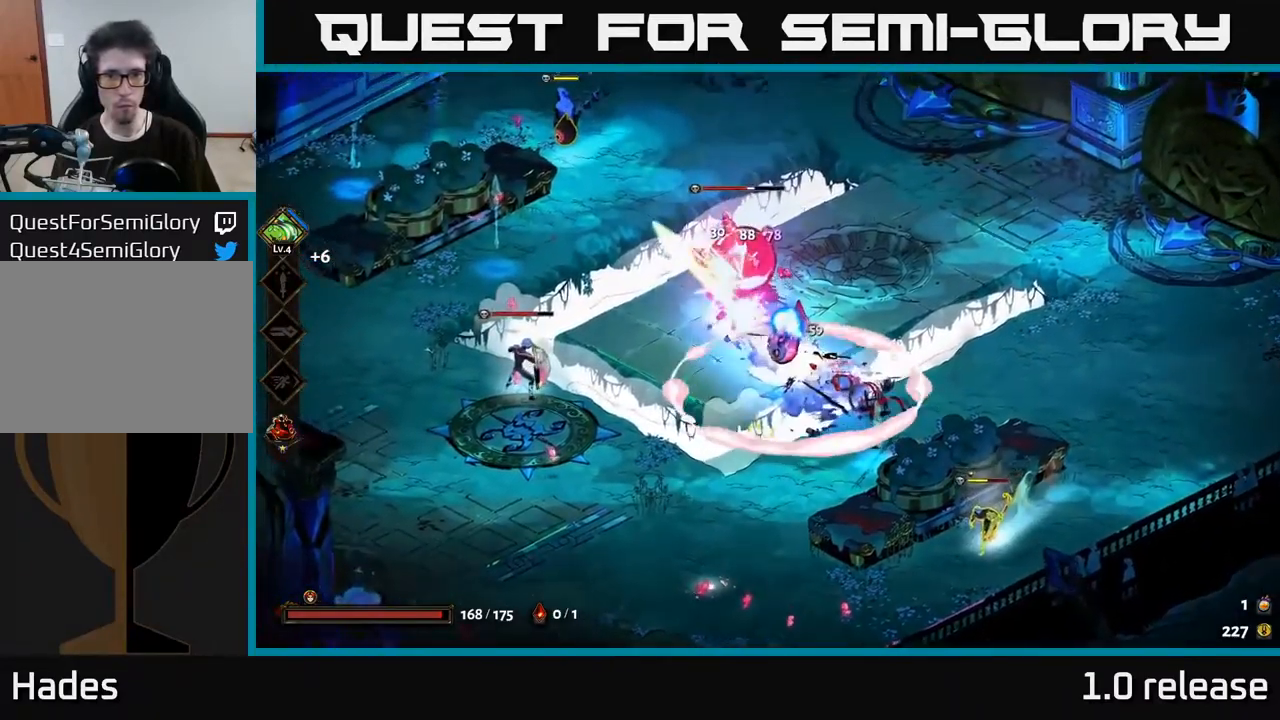
{"buttons": [], "left_stick": "left", "right_stick": "center", "events": [[16, "X", "up"], [83, "X", "down"], [150, "left_stick", "up-left"], [233, "X", "up"], [250, "left_stick", "left"], [266, "A", "down"], [283, "X", "down"], [400, "X", "up"], [450, "A", "up"]]}
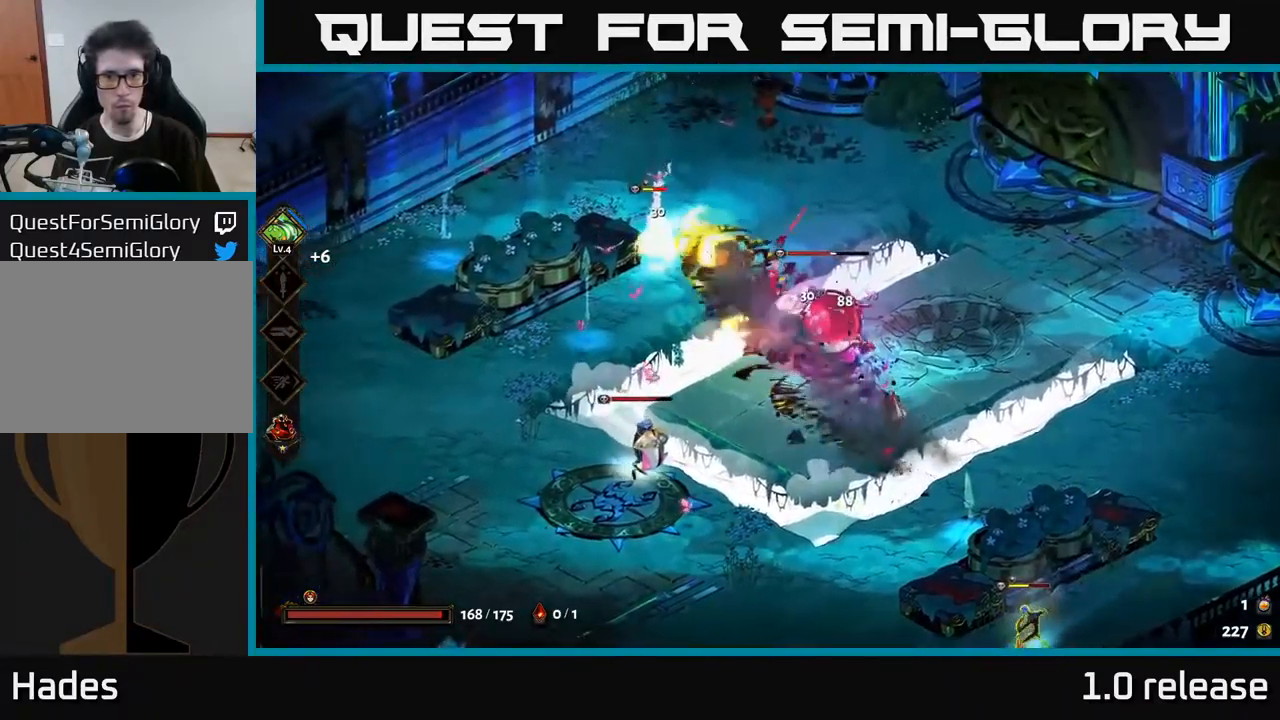
{"buttons": [], "left_stick": "down", "right_stick": "center", "events": [[50, "A", "down"], [50, "X", "down"], [50, "left_stick", "up-left"], [133, "X", "up"], [166, "A", "up"], [183, "left_stick", "up"], [300, "Y", "down"], [333, "left_stick", "right"], [433, "Y", "up"], [450, "left_stick", "down"]]}
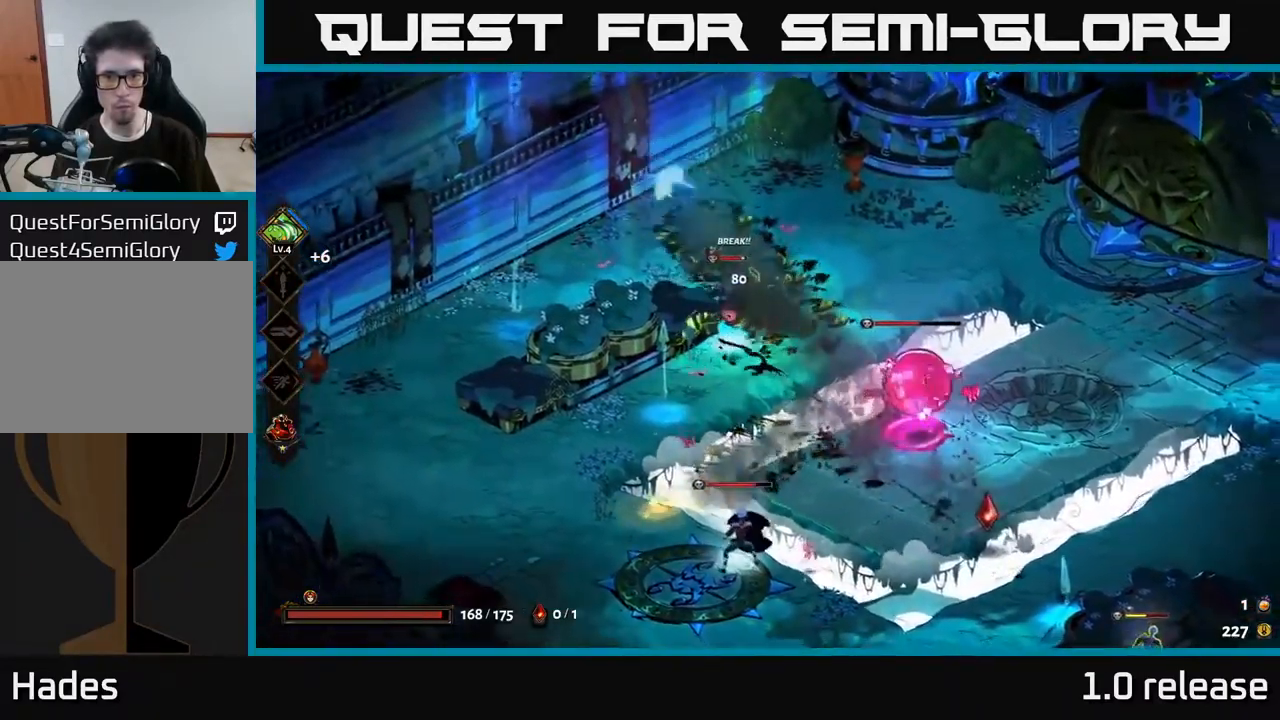
{"buttons": ["A"], "left_stick": "up", "right_stick": "center", "events": [[66, "left_stick", "down-right"], [183, "left_stick", "left"], [350, "A", "down"], [383, "X", "down"], [466, "X", "up"], [483, "left_stick", "up"]]}
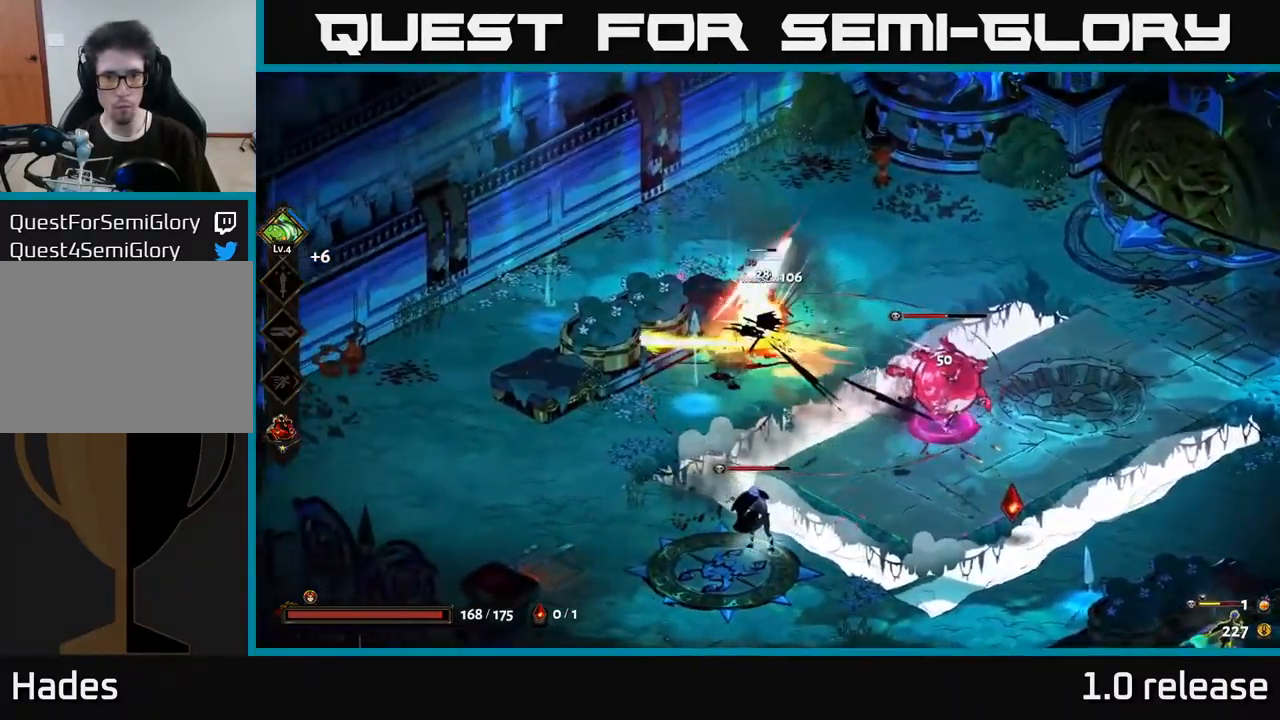
{"buttons": [], "left_stick": "right", "right_stick": "center", "events": [[50, "X", "down"], [50, "left_stick", "up-right"], [83, "A", "up"], [150, "X", "up"], [217, "A", "down"], [233, "X", "down"], [300, "X", "up"], [350, "A", "up"], [383, "left_stick", "right"]]}
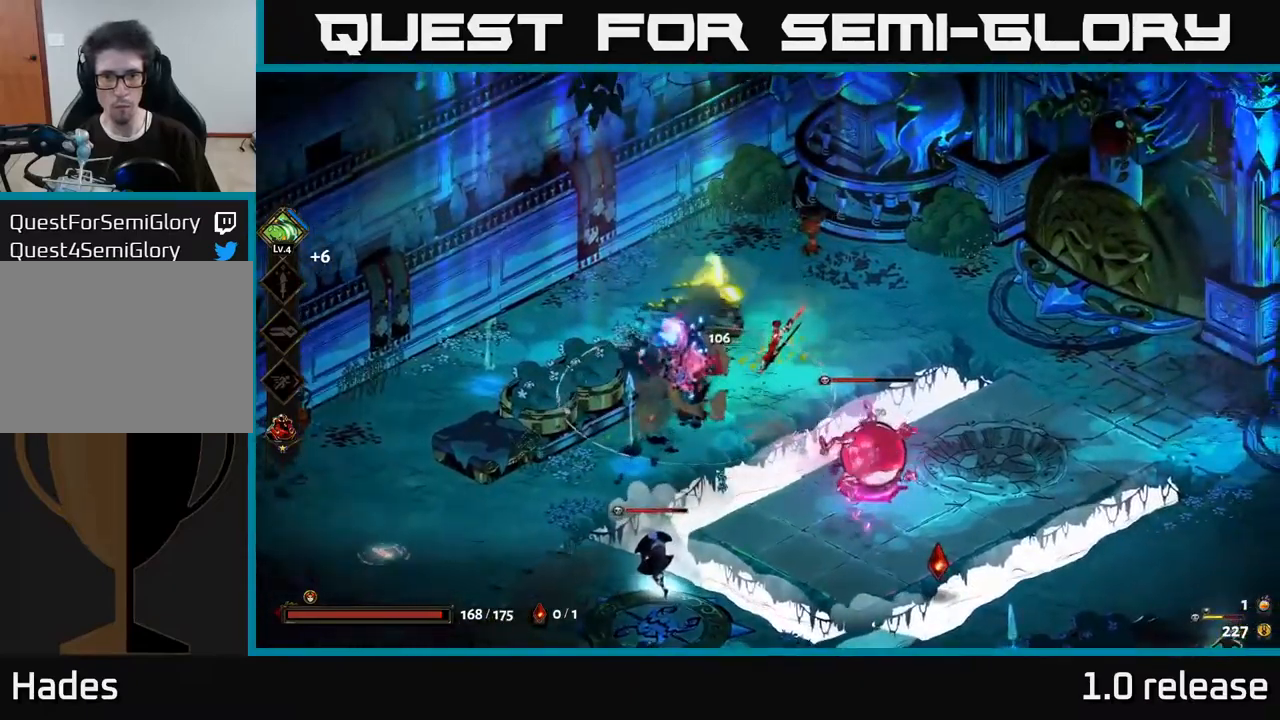
{"buttons": ["A"], "left_stick": "down", "right_stick": "center", "events": [[250, "left_stick", "down-right"], [383, "A", "down"], [417, "left_stick", "down"], [433, "X", "down"], [500, "X", "up"]]}
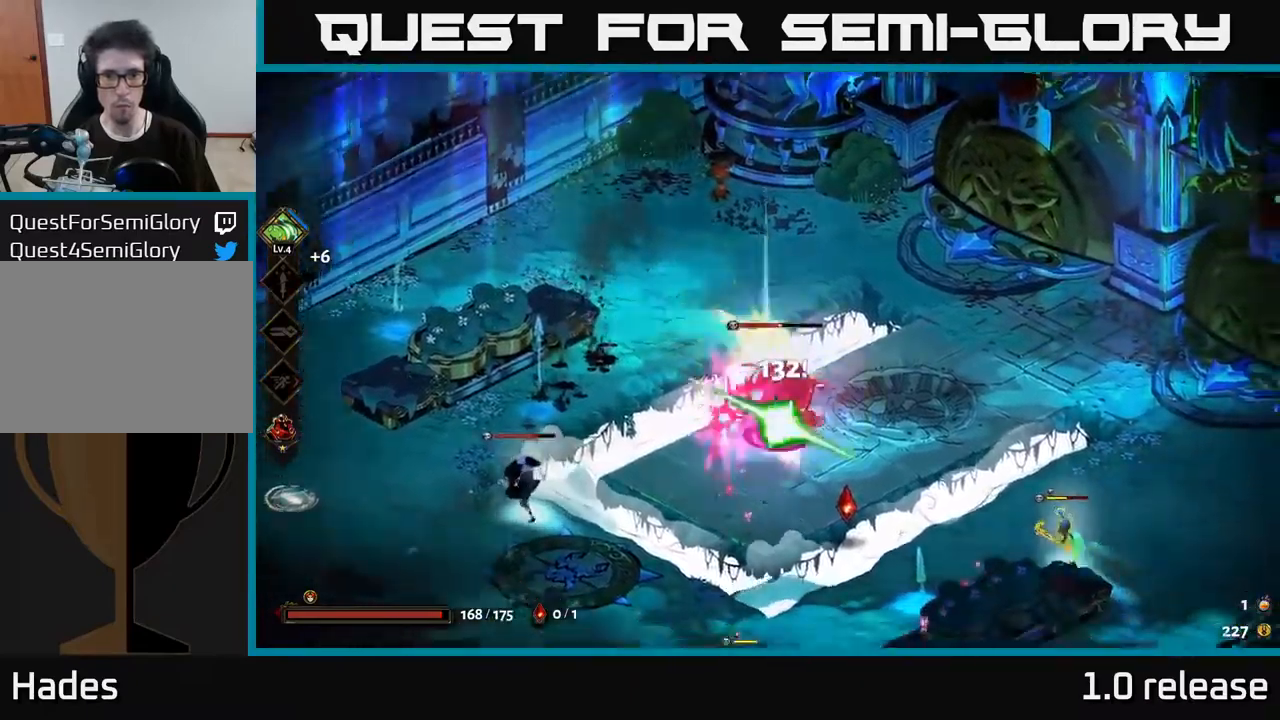
{"buttons": ["A"], "left_stick": "down-right", "right_stick": "center", "events": [[33, "left_stick", "down-right"], [83, "X", "down"], [183, "X", "up"], [200, "A", "up"], [233, "A", "down"], [250, "X", "down"], [300, "left_stick", "down"], [333, "X", "up"], [367, "A", "up"], [400, "A", "down"], [400, "left_stick", "down-right"], [433, "X", "down"], [500, "X", "up"]]}
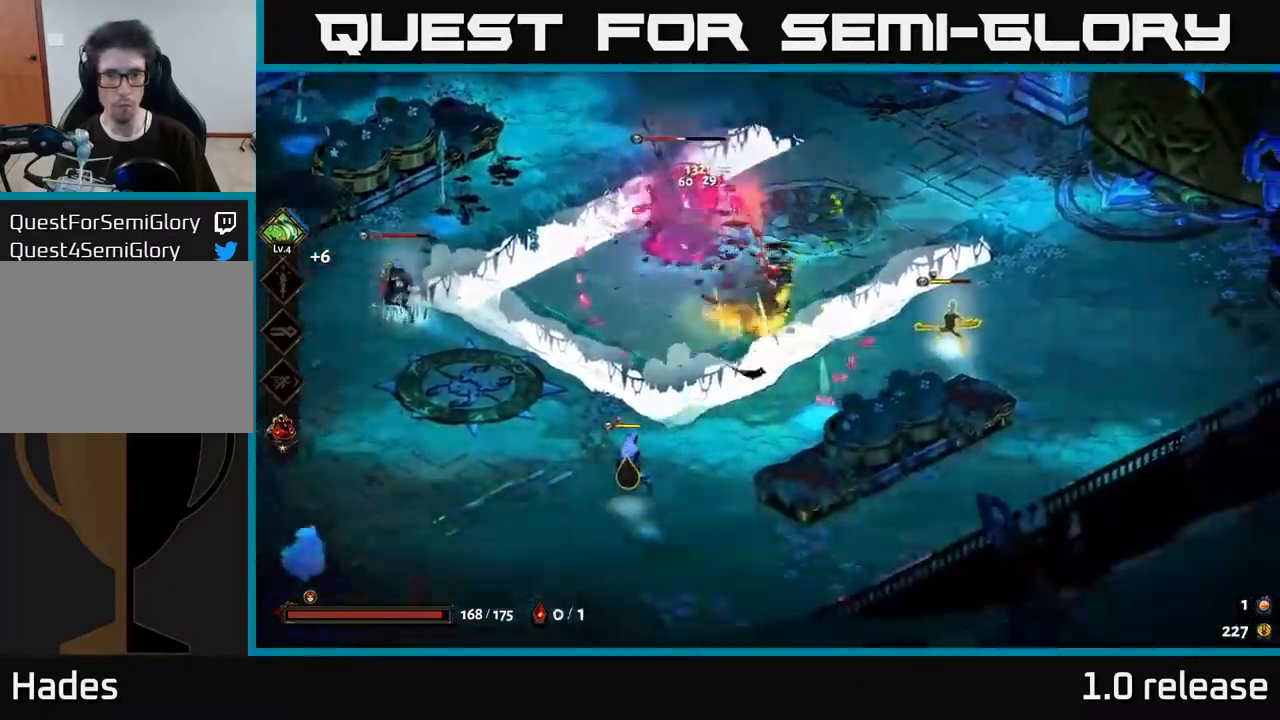
{"buttons": ["A"], "left_stick": "right", "right_stick": "center", "events": [[33, "A", "up"], [167, "left_stick", "right"], [300, "left_stick", "up-right"], [400, "A", "down"], [417, "X", "down"], [483, "X", "up"], [483, "left_stick", "right"]]}
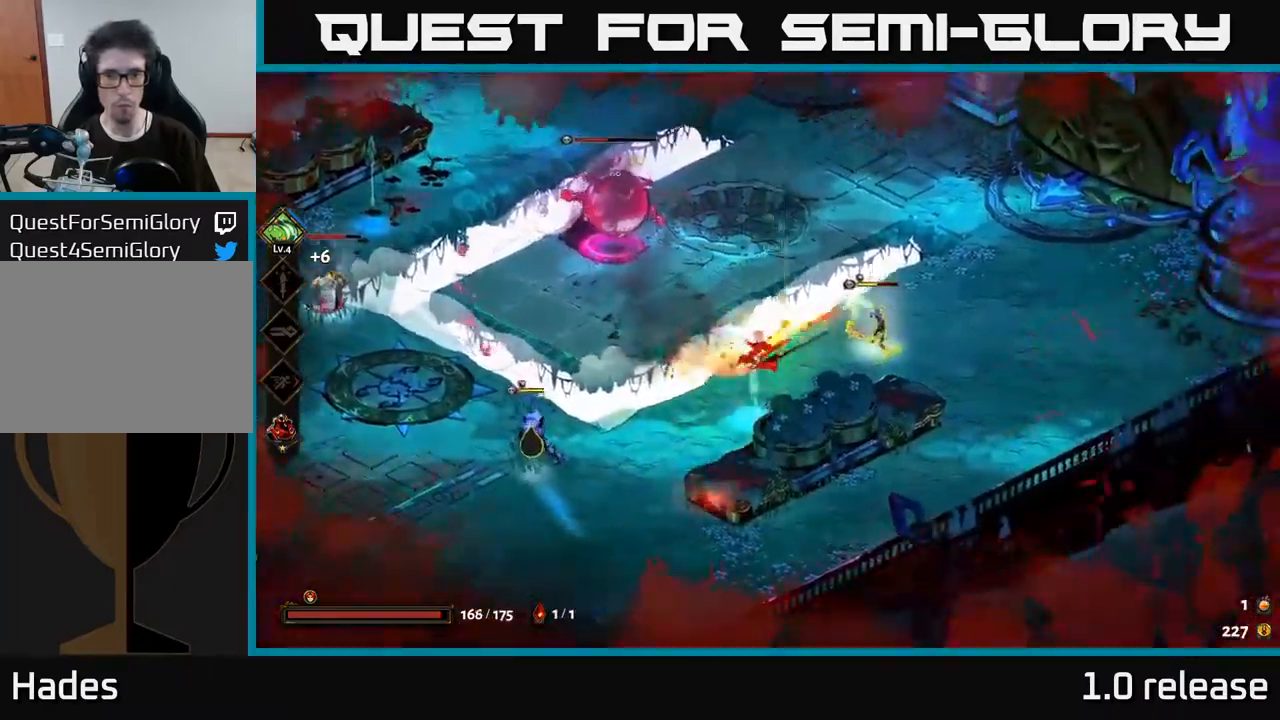
{"buttons": ["X"], "left_stick": "down-left", "right_stick": "center", "events": [[100, "X", "down"], [167, "X", "up"], [267, "X", "down"], [333, "X", "up"], [367, "A", "up"], [400, "A", "down"], [433, "X", "down"], [450, "A", "up"], [450, "left_stick", "down-left"]]}
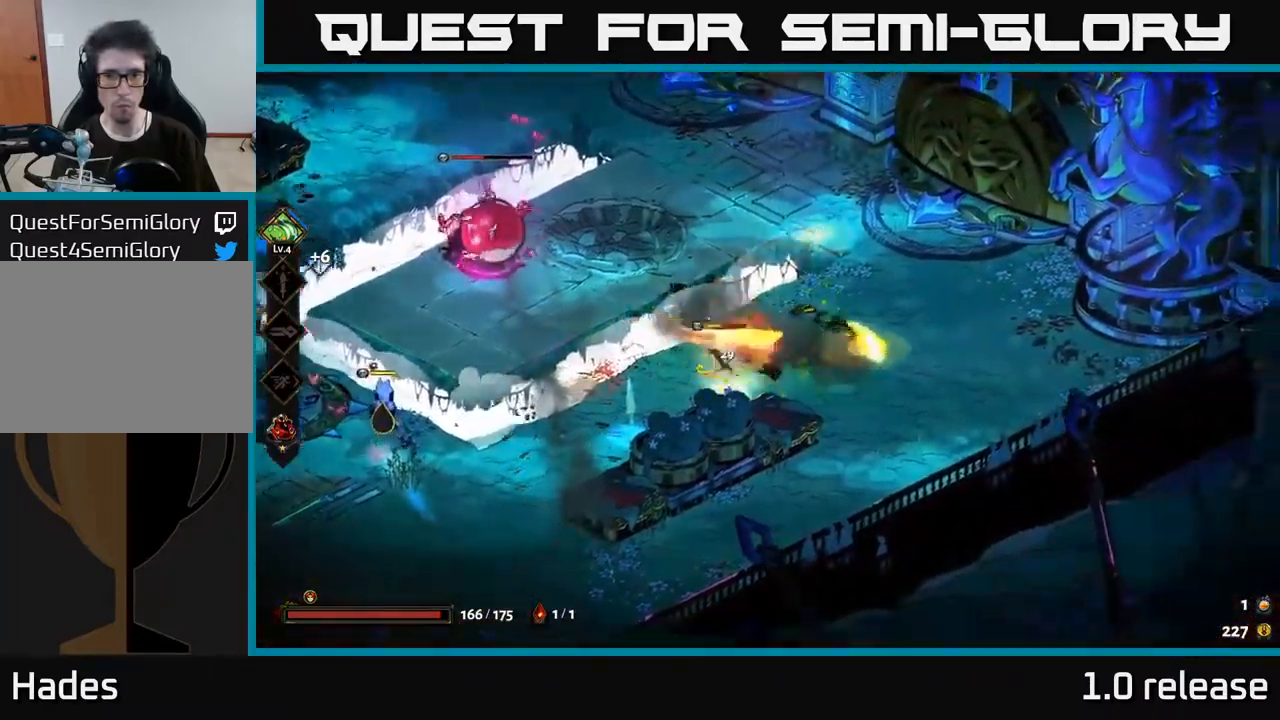
{"buttons": [], "left_stick": "up-left", "right_stick": "center", "events": [[17, "X", "up"], [117, "Y", "down"], [233, "Y", "up"], [250, "left_stick", "left"], [350, "left_stick", "up-left"]]}